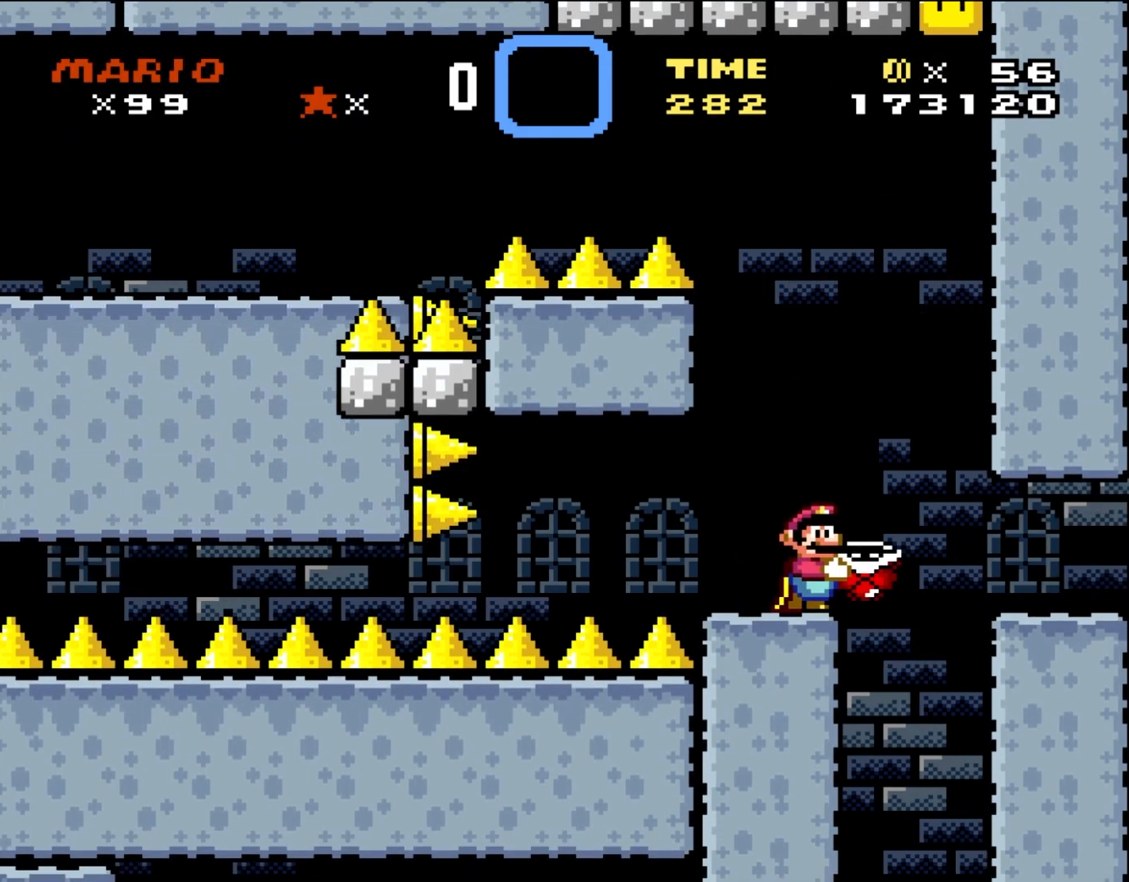
Gameplay with a controller (Nintendo layout); each line is a JSON object with the inputs held at the frame after it. "events" lists button and stick changes between this image and that frame as [ms after this image, input, new state], when the widget could be followed in between. Not read: B L1 L3 R3 X.
{"buttons": ["Y"], "events": []}
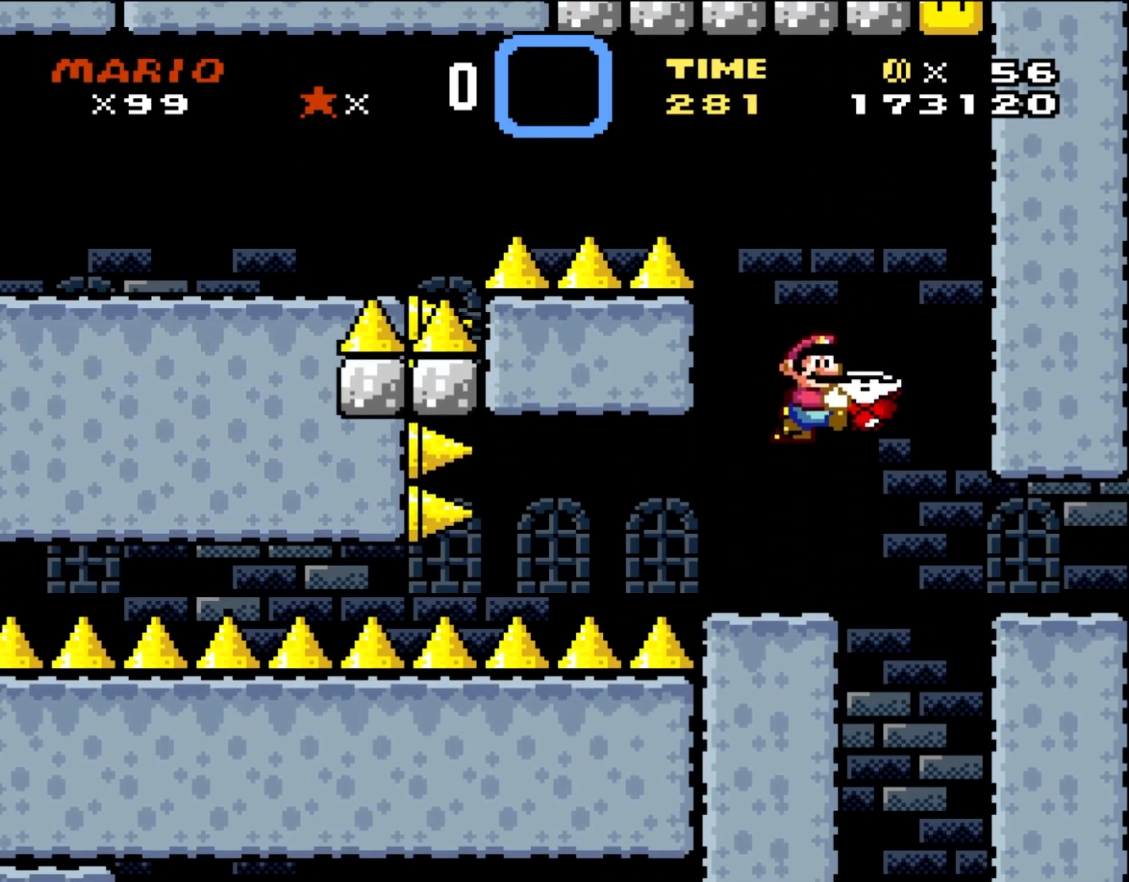
{"buttons": [], "events": [[283, "DPAD_RIGHT", "down"], [383, "Y", "up"], [450, "DPAD_RIGHT", "up"]]}
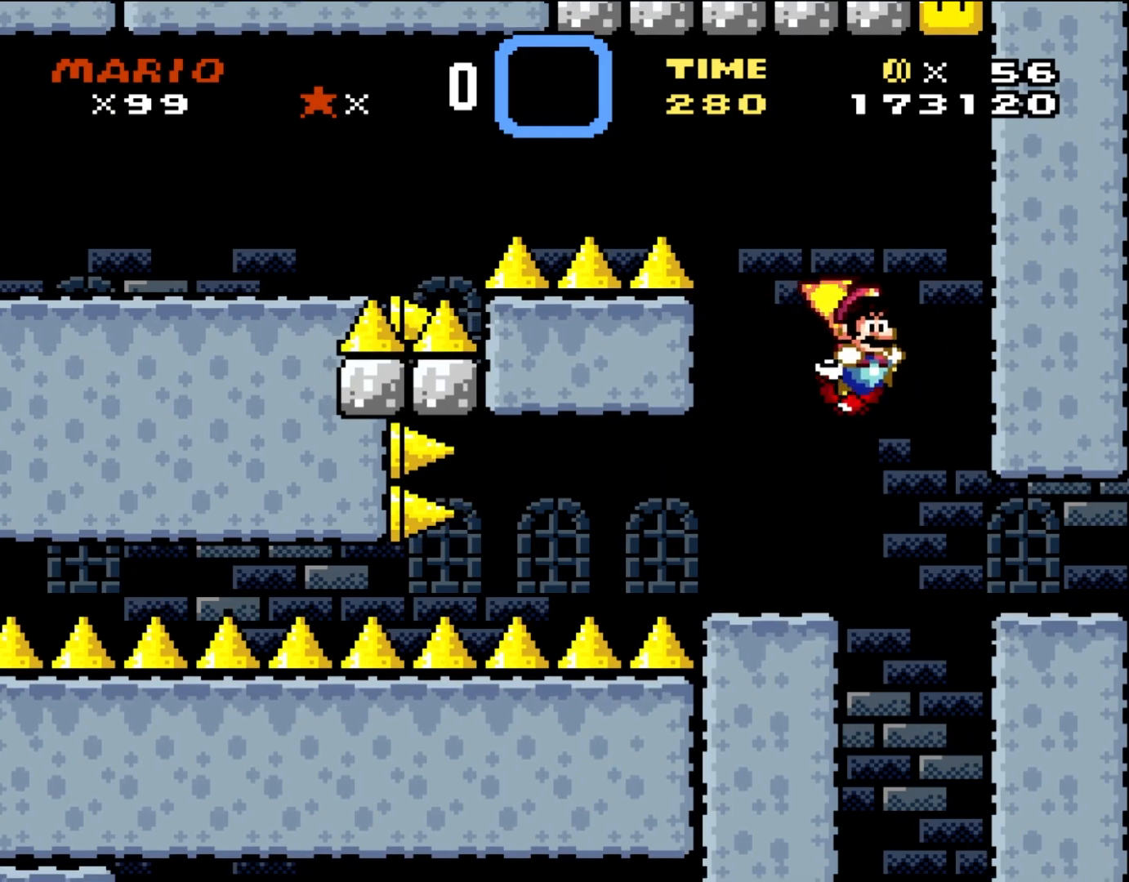
{"buttons": ["Y"], "events": [[117, "DPAD_RIGHT", "down"], [233, "DPAD_UP", "down"], [250, "Y", "down"], [283, "DPAD_UP", "up"], [450, "DPAD_RIGHT", "up"]]}
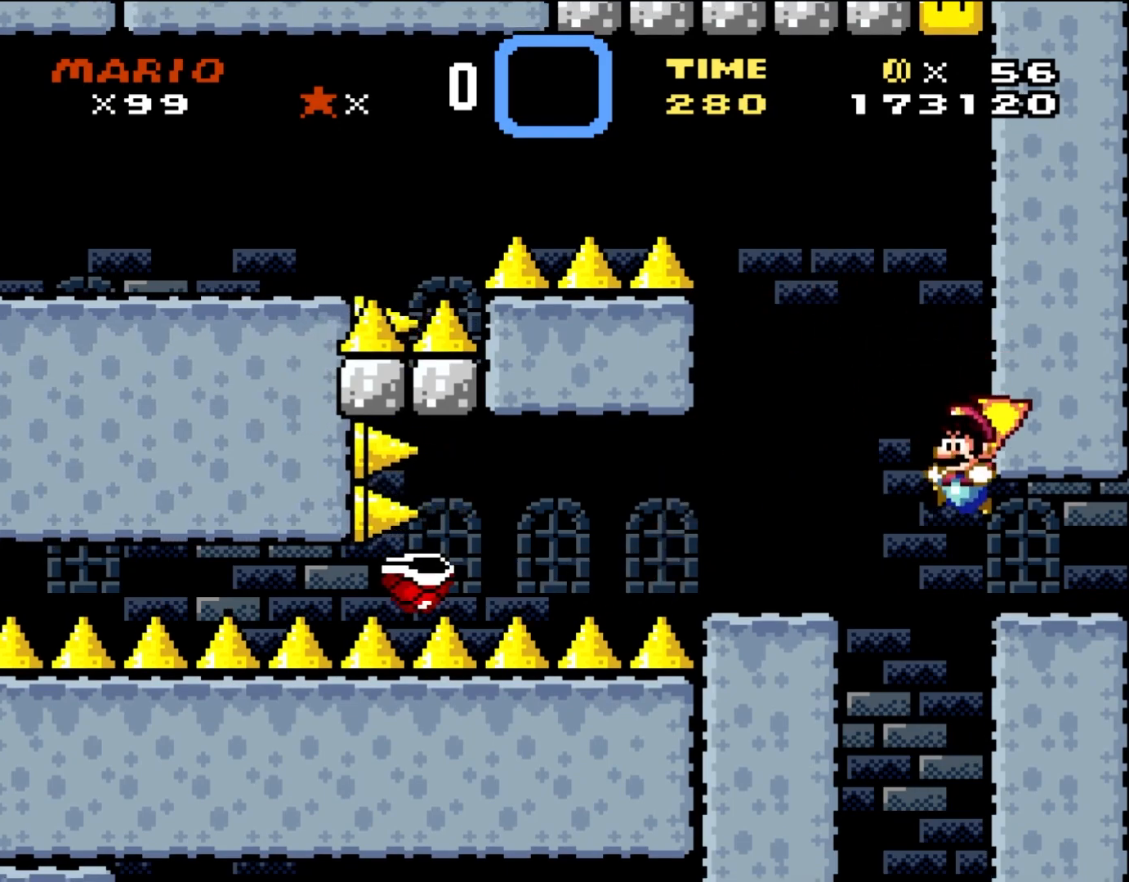
{"buttons": ["Y", "DPAD_RIGHT"], "events": [[350, "DPAD_RIGHT", "down"]]}
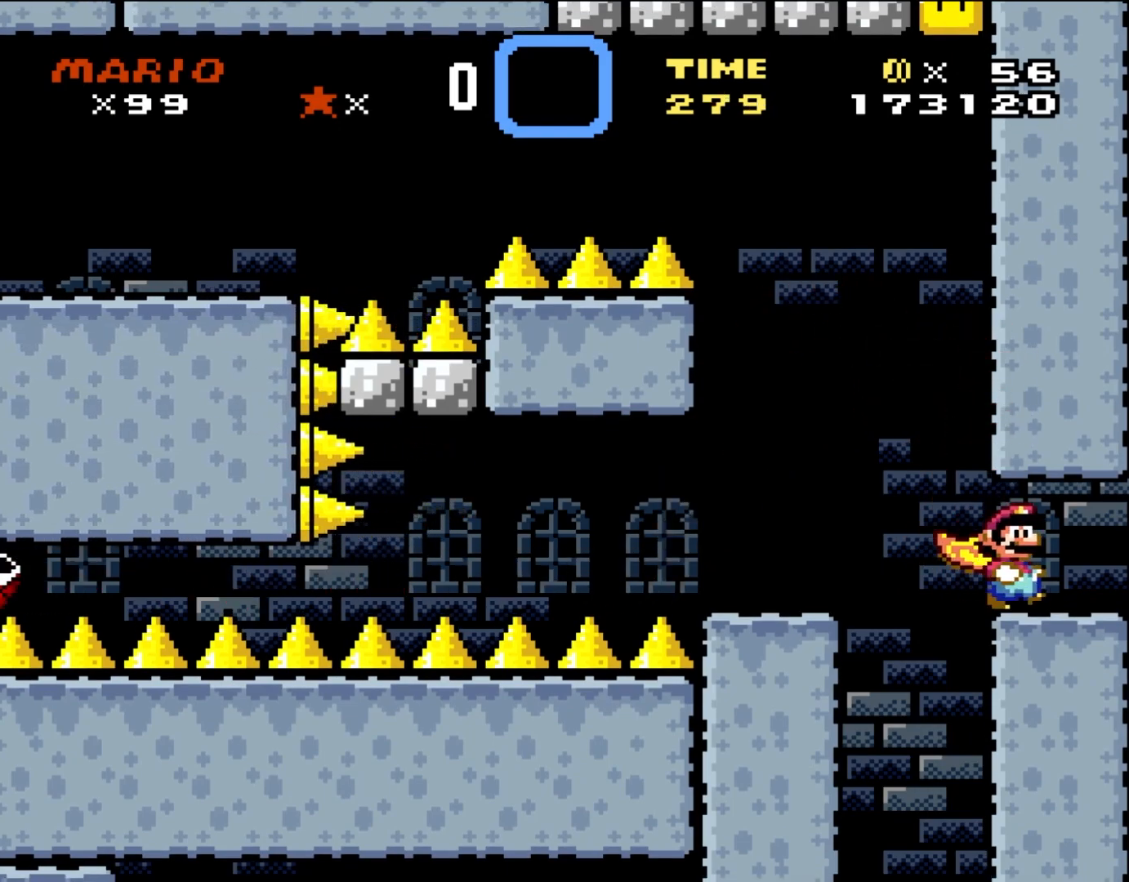
{"buttons": ["Y", "DPAD_LEFT"], "events": [[83, "DPAD_RIGHT", "up"], [383, "DPAD_LEFT", "down"]]}
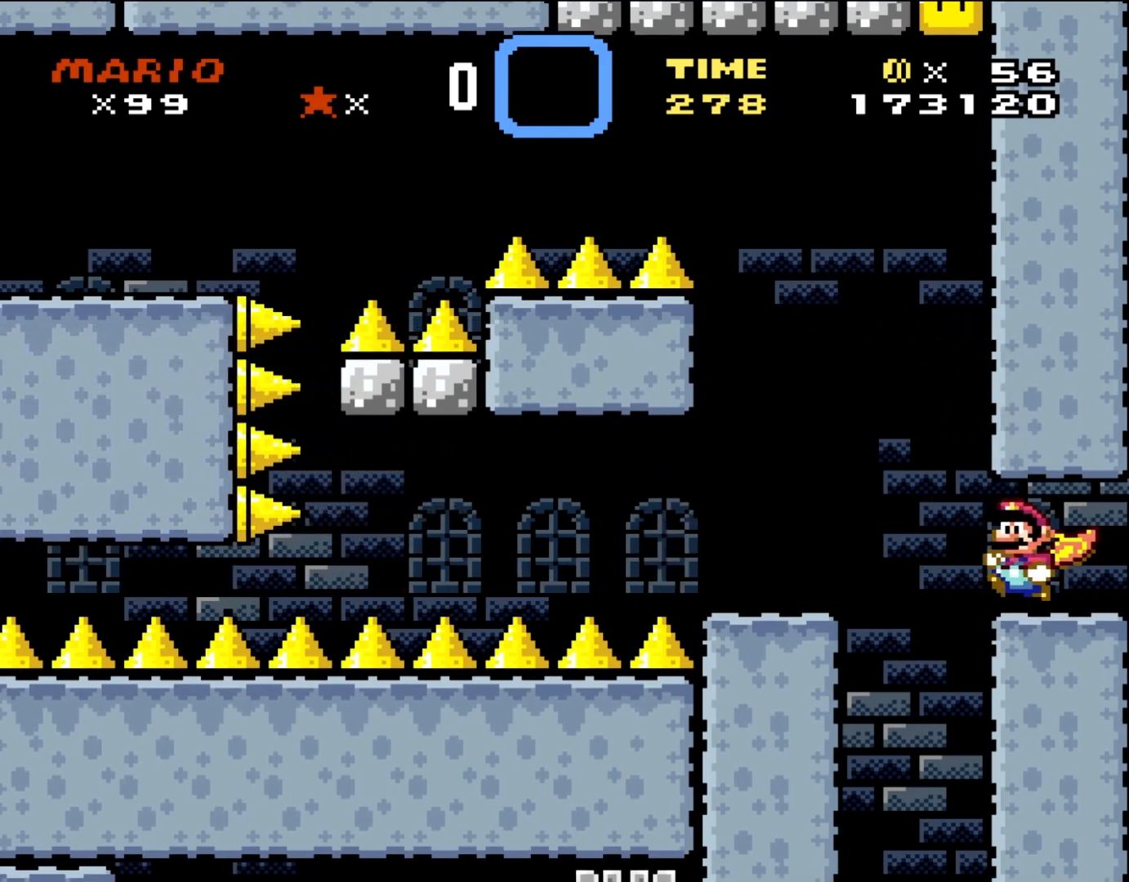
{"buttons": ["Y"], "events": [[17, "DPAD_UP", "down"], [250, "DPAD_LEFT", "up"], [283, "DPAD_RIGHT", "down"], [283, "DPAD_UP", "up"], [467, "DPAD_RIGHT", "up"]]}
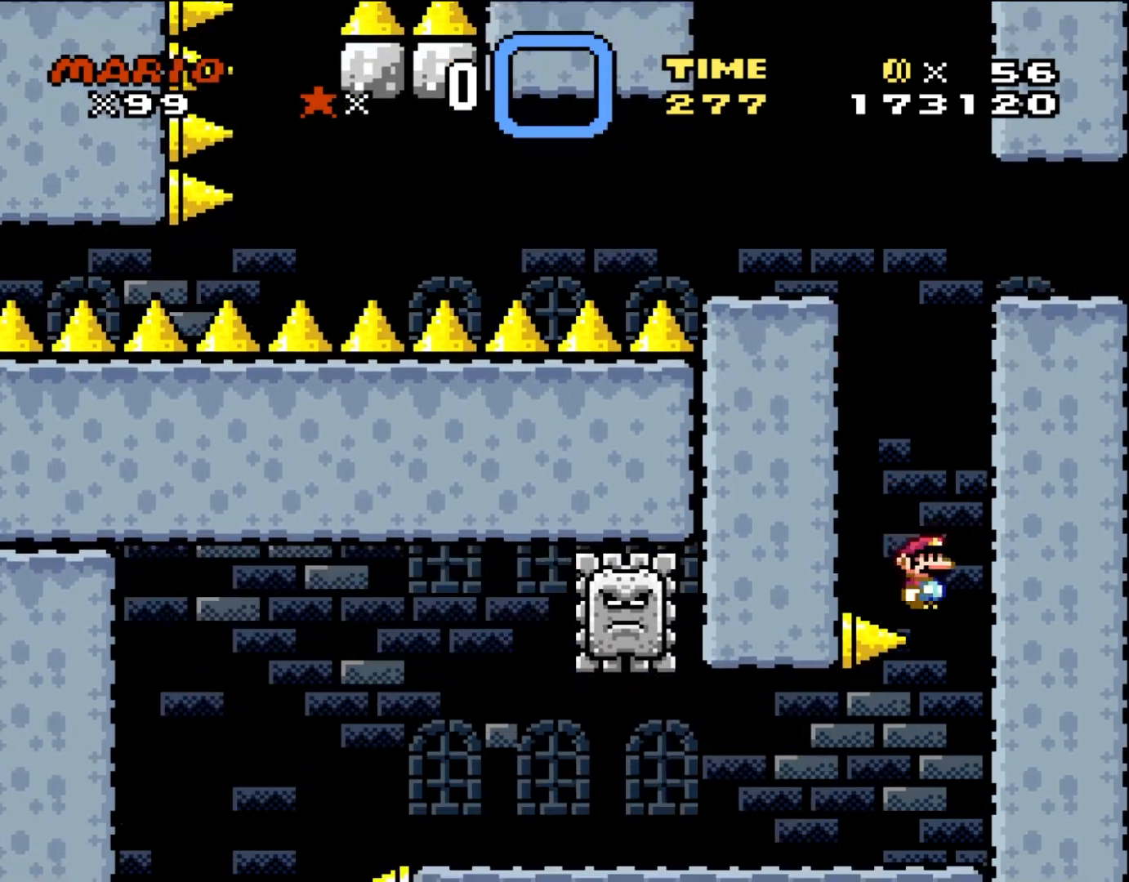
{"buttons": ["Y"], "events": []}
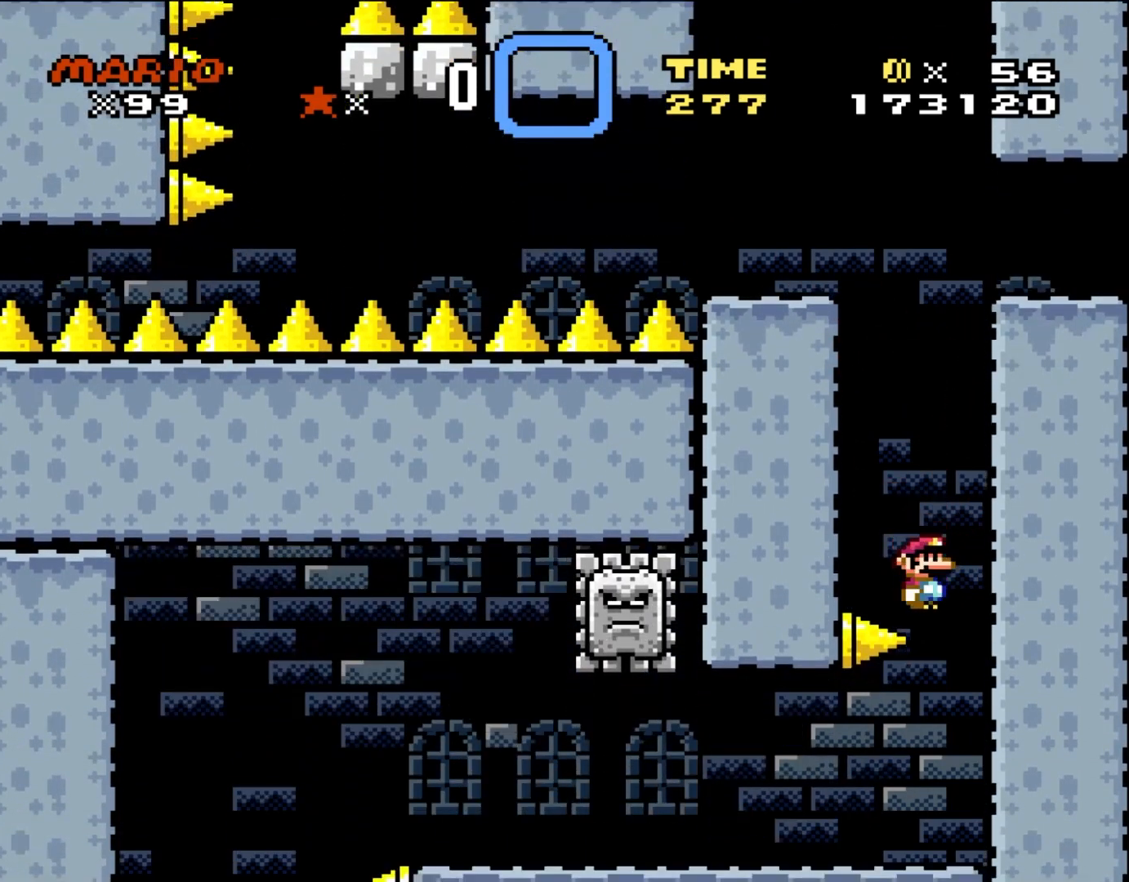
{"buttons": ["Y", "DPAD_RIGHT"], "events": [[250, "DPAD_RIGHT", "down"]]}
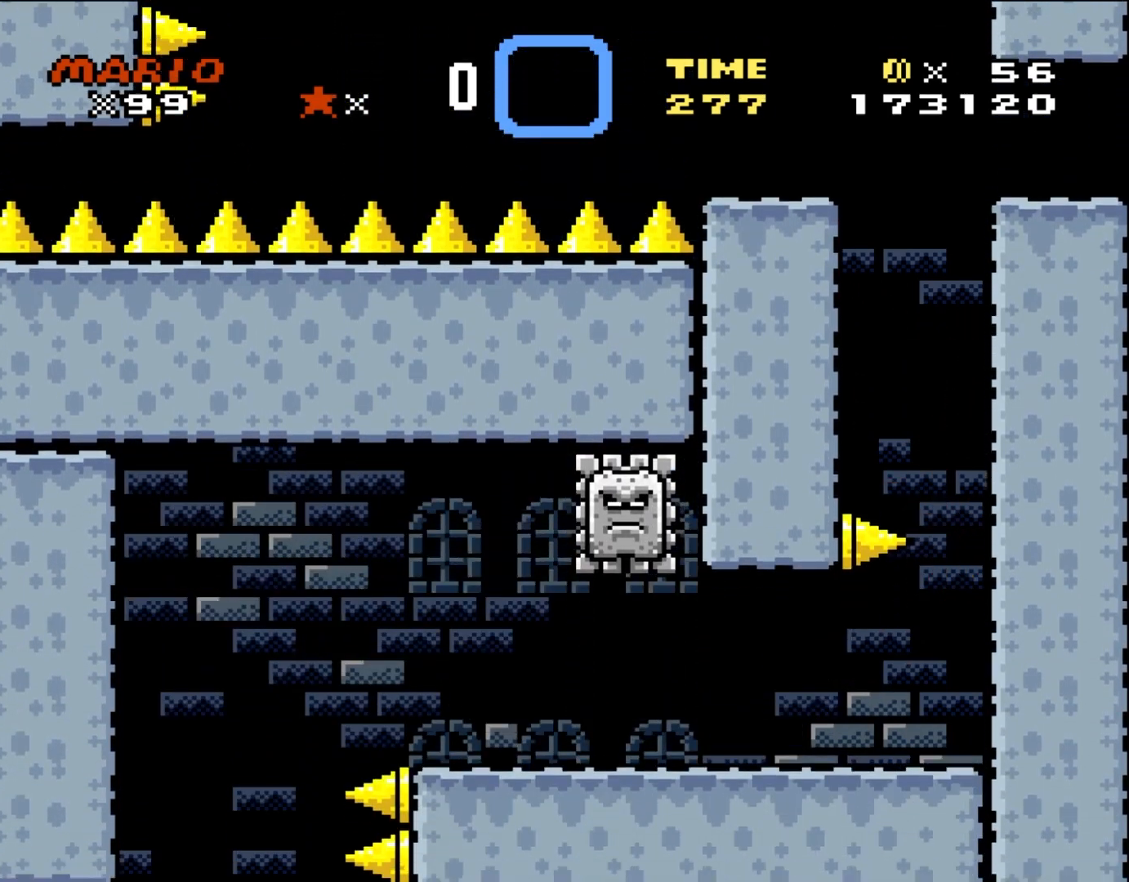
{"buttons": ["Y", "DPAD_LEFT"], "events": [[50, "DPAD_RIGHT", "up"], [83, "DPAD_LEFT", "down"]]}
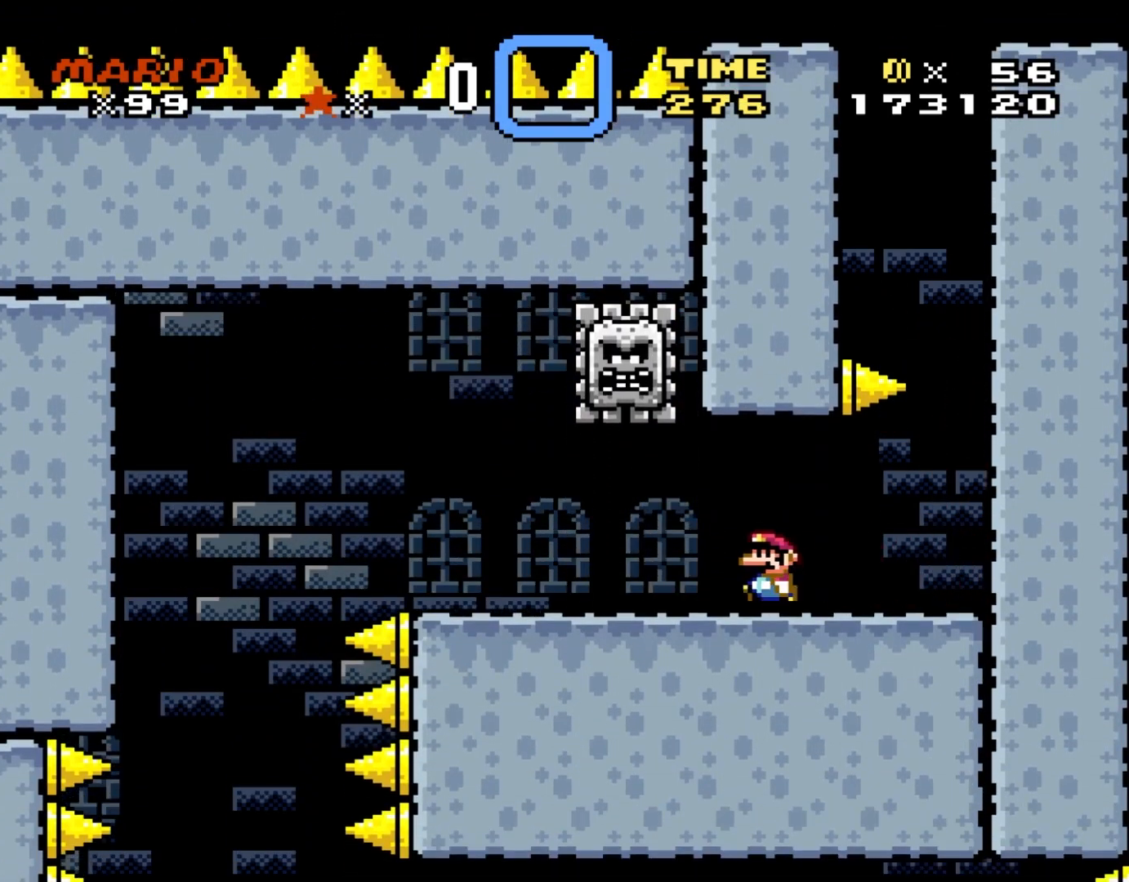
{"buttons": ["Y", "DPAD_UP", "DPAD_LEFT"], "events": [[250, "DPAD_UP", "down"]]}
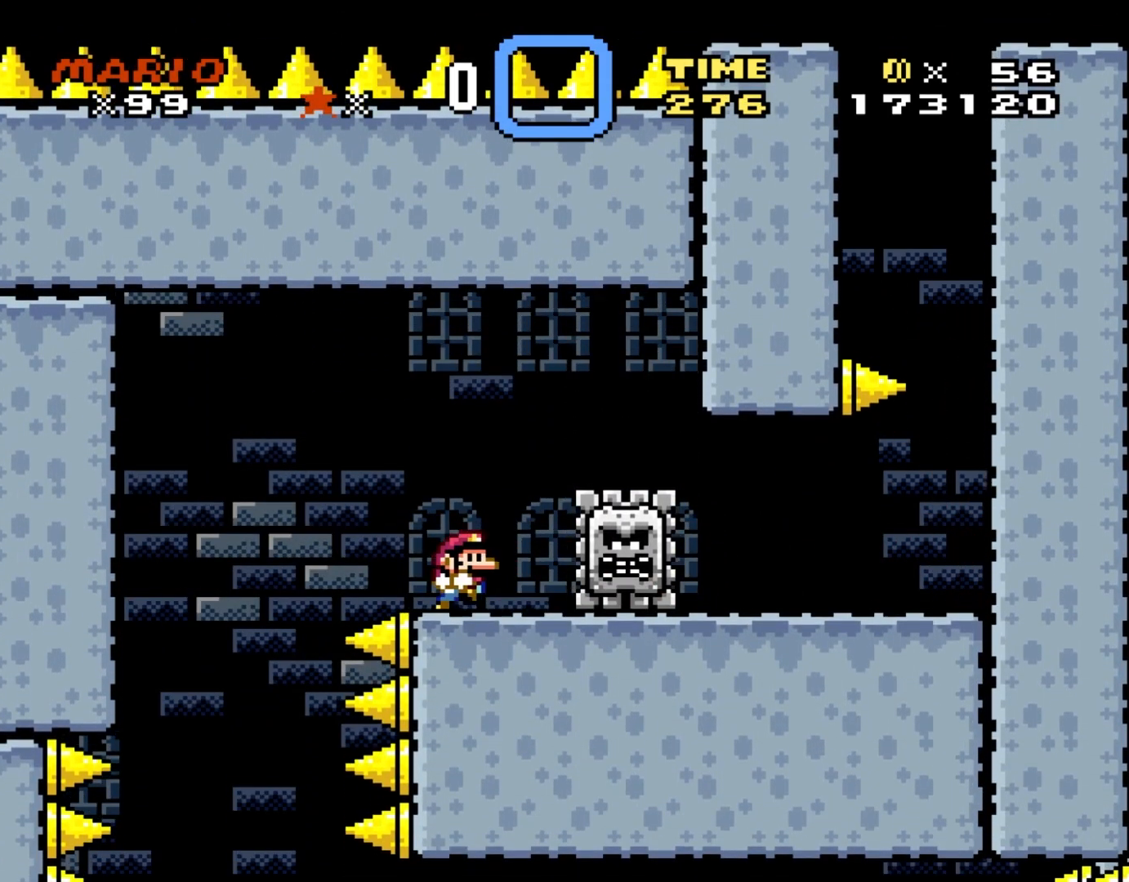
{"buttons": ["Y", "DPAD_RIGHT"], "events": [[83, "DPAD_LEFT", "up"], [83, "DPAD_RIGHT", "down"], [83, "DPAD_UP", "up"]]}
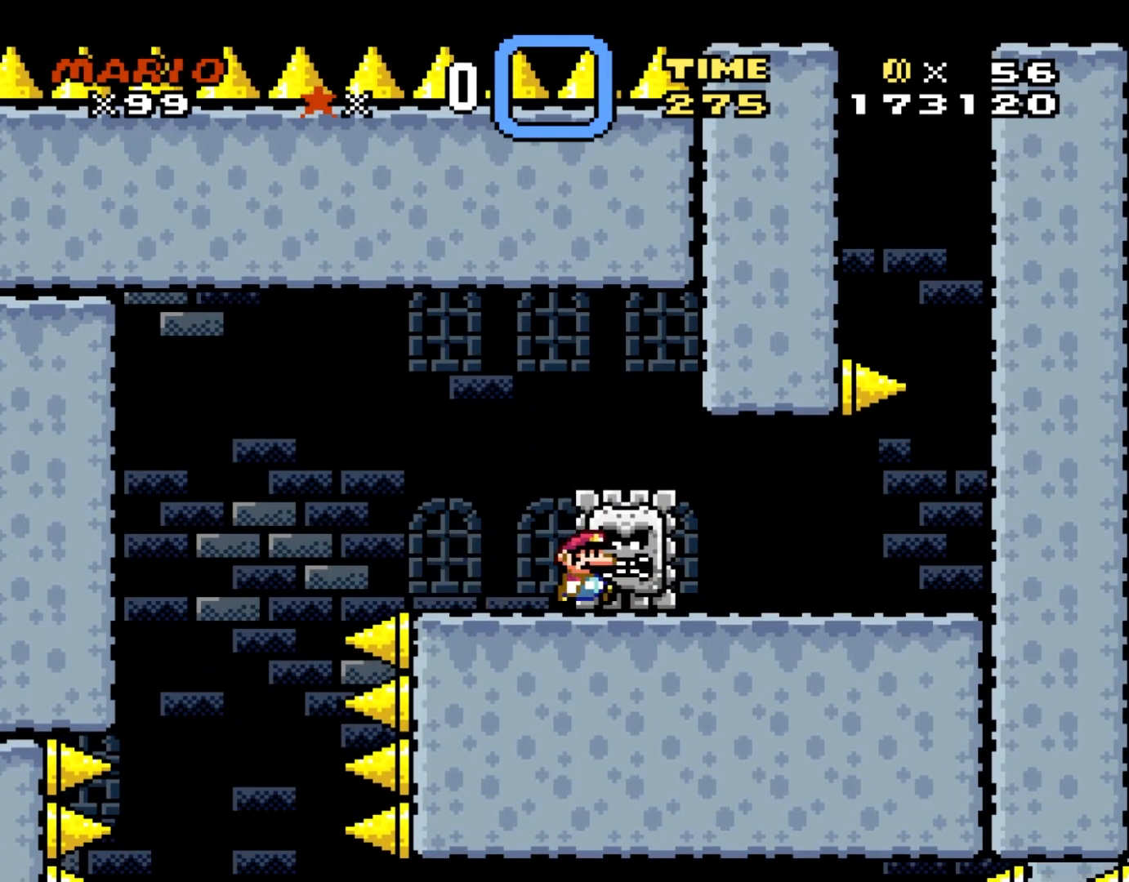
{"buttons": ["Y", "DPAD_LEFT"], "events": [[317, "DPAD_UP", "down"], [350, "DPAD_LEFT", "down"], [350, "DPAD_RIGHT", "up"], [350, "DPAD_UP", "up"]]}
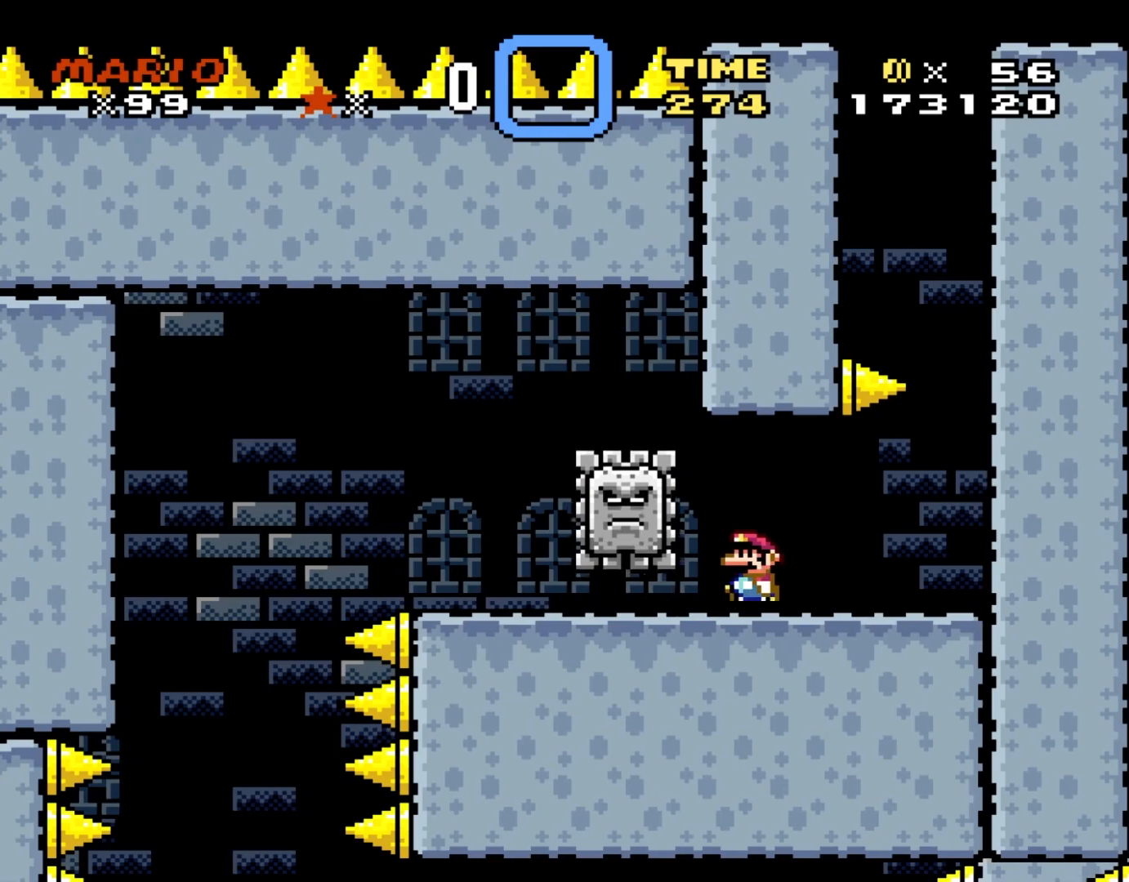
{"buttons": ["Y"], "events": [[250, "DPAD_UP", "down"], [350, "DPAD_UP", "up"], [383, "DPAD_LEFT", "up"]]}
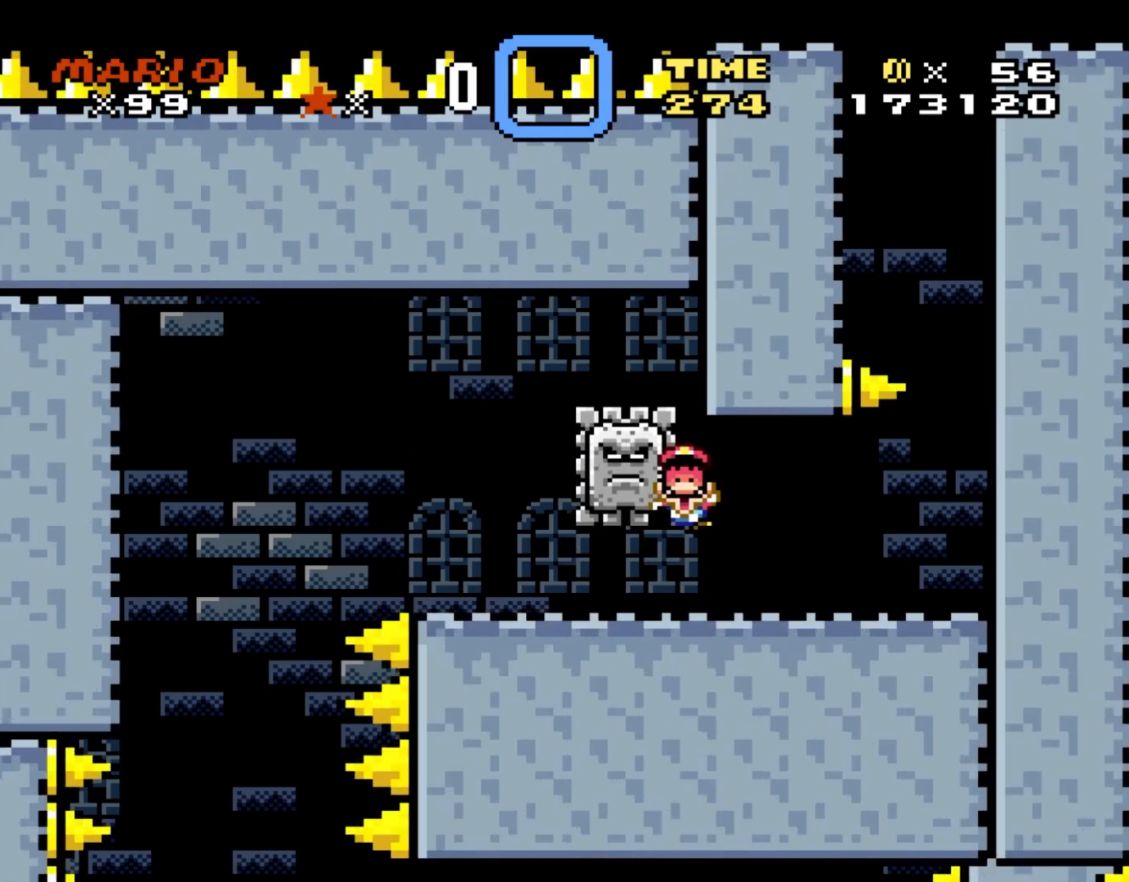
{"buttons": [], "events": [[183, "Y", "up"]]}
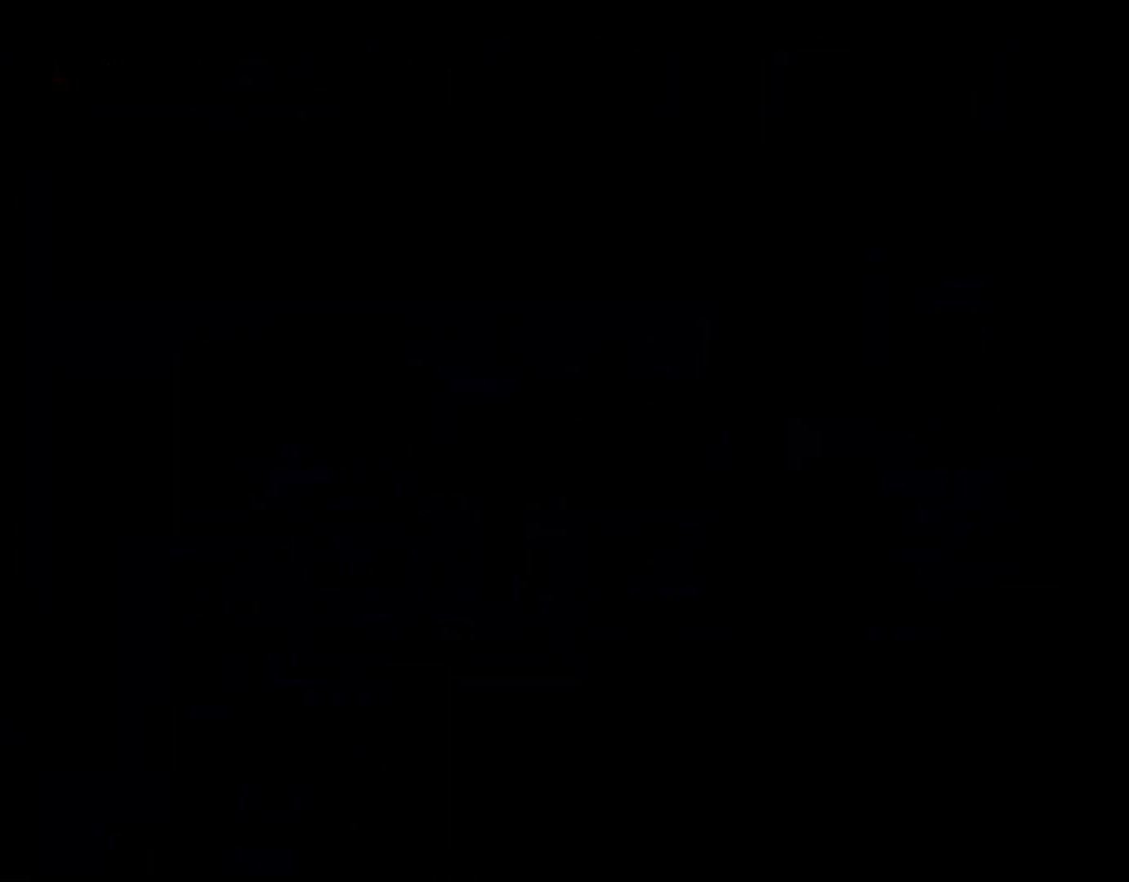
{"buttons": [], "events": []}
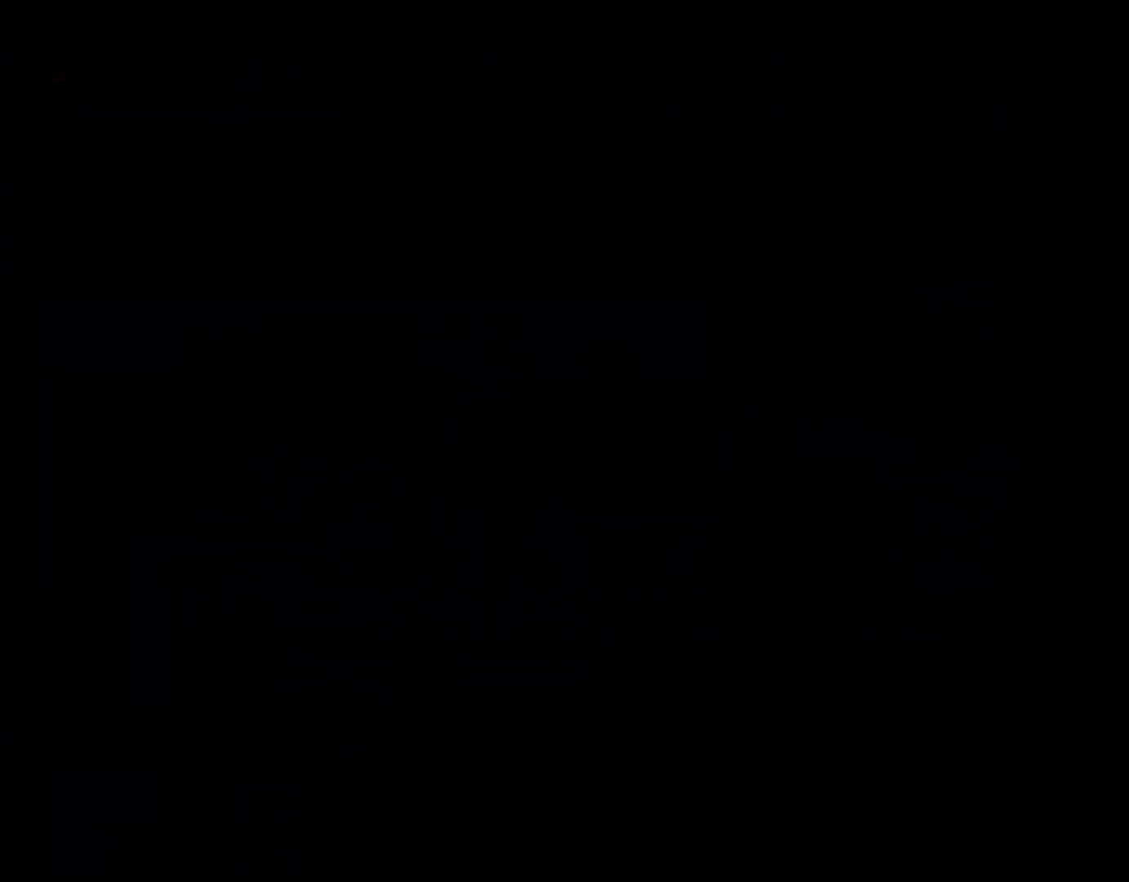
{"buttons": ["Y"], "events": [[117, "Y", "down"]]}
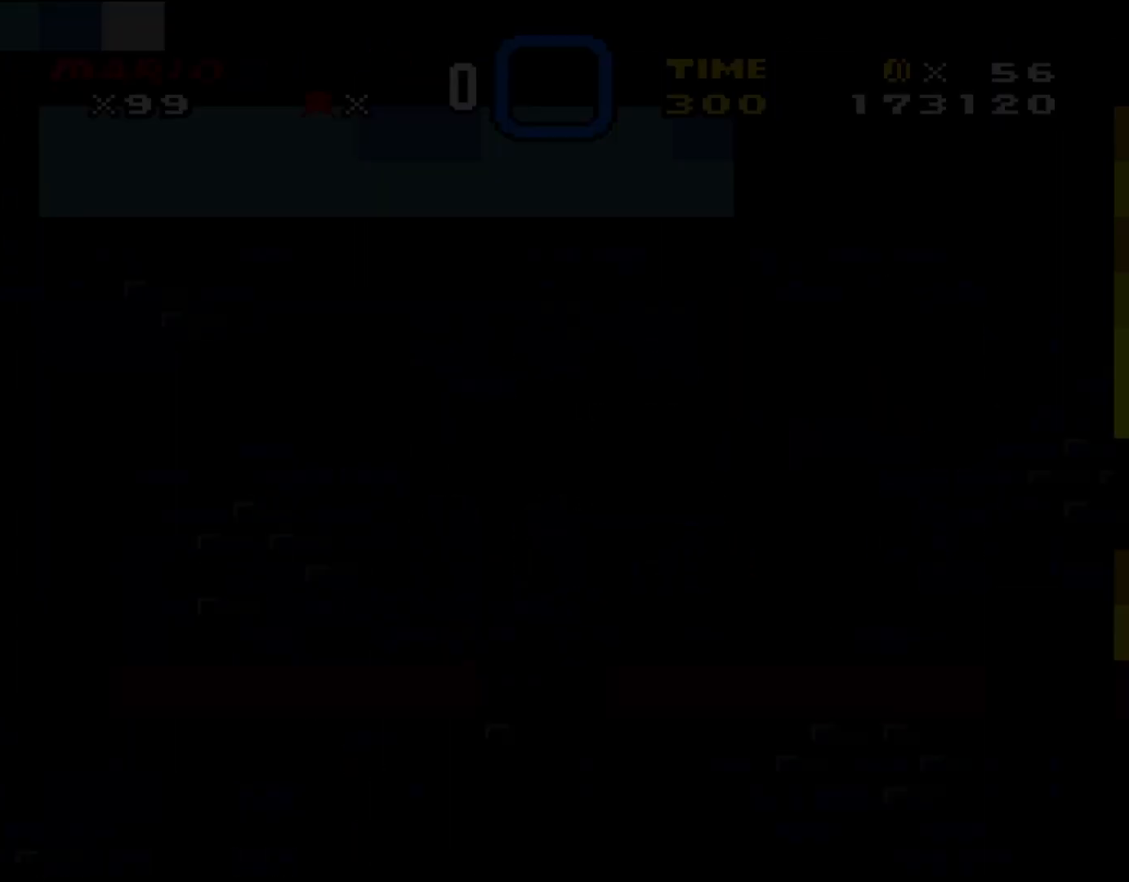
{"buttons": ["Y", "DPAD_RIGHT"], "events": [[350, "DPAD_RIGHT", "down"]]}
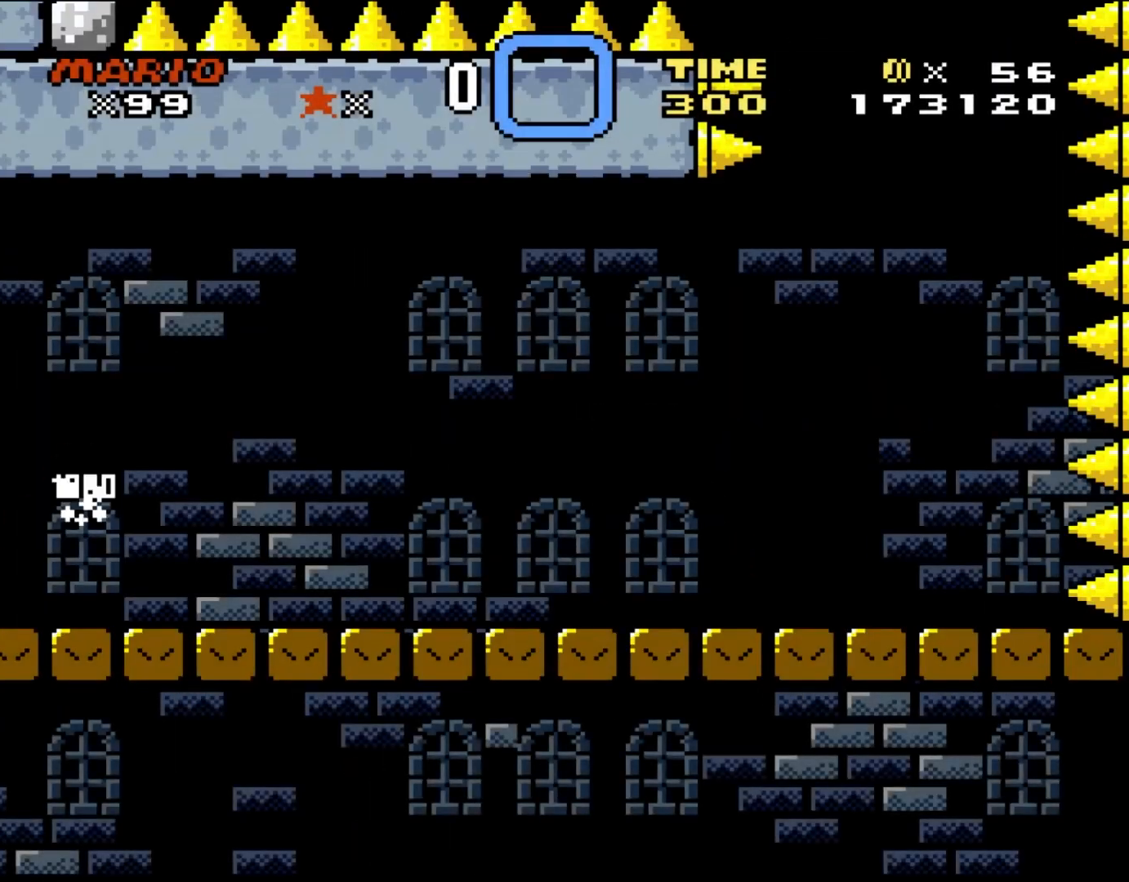
{"buttons": ["Y", "DPAD_RIGHT"], "events": []}
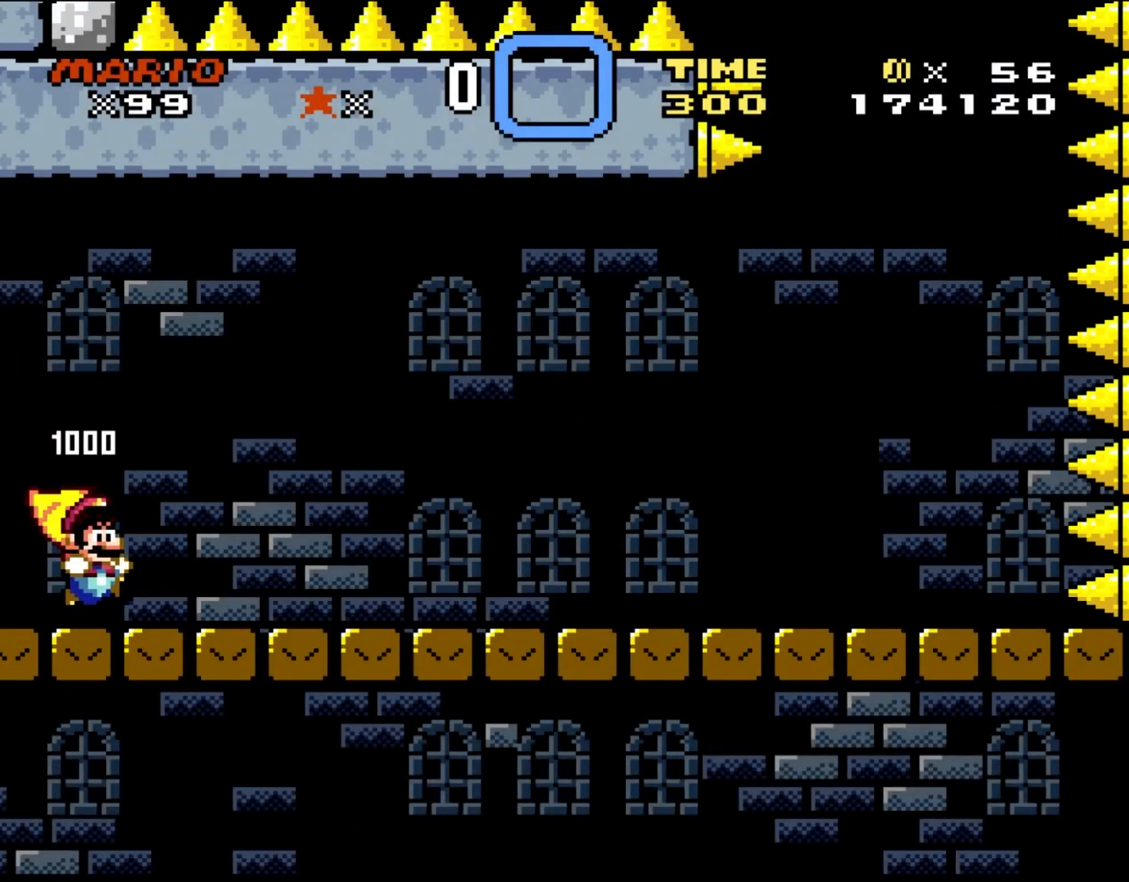
{"buttons": ["Y", "DPAD_RIGHT"], "events": []}
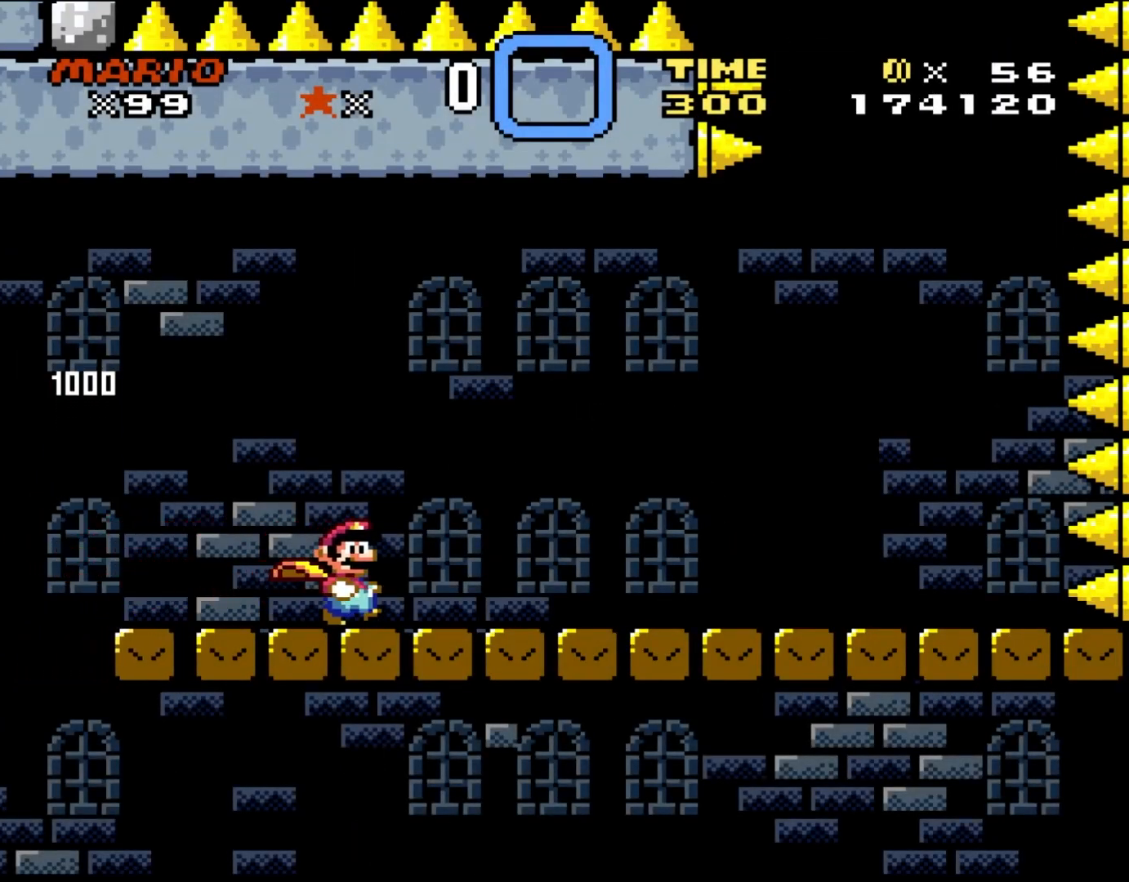
{"buttons": ["Y", "DPAD_RIGHT"], "events": []}
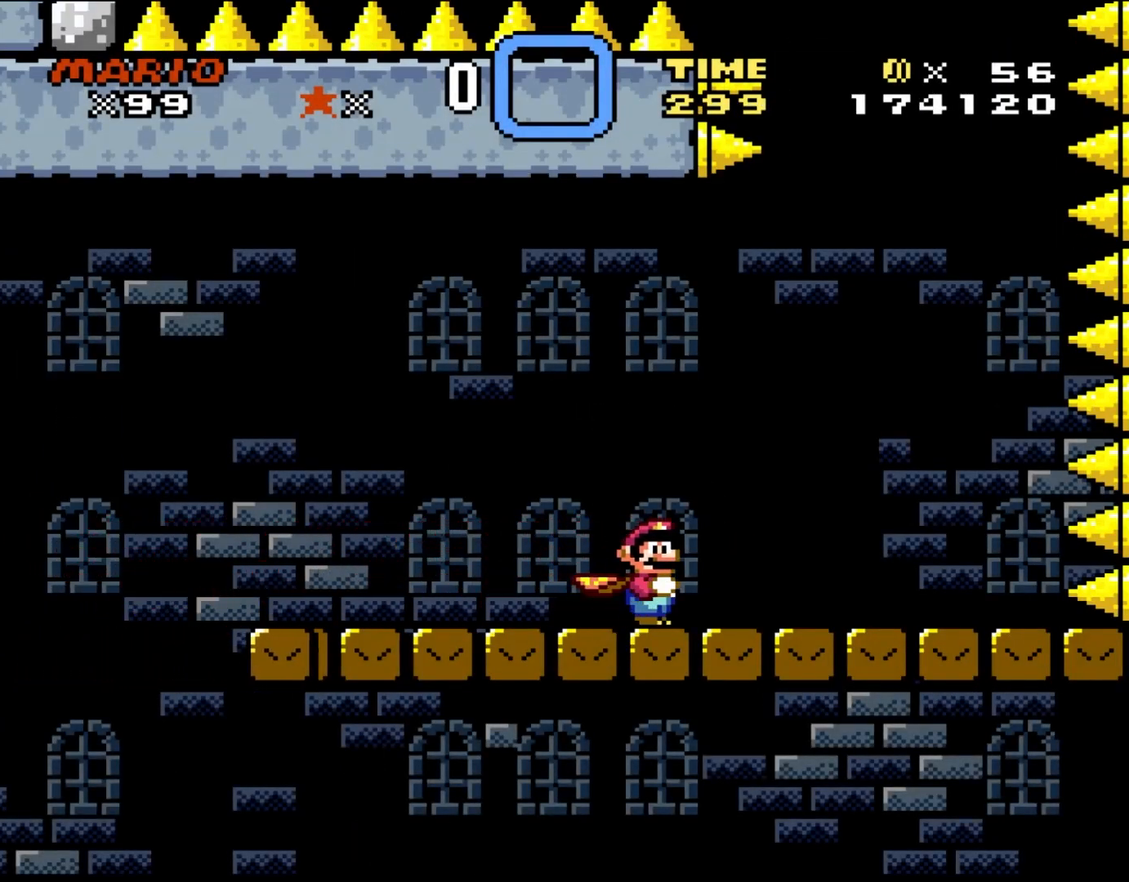
{"buttons": ["Y", "DPAD_UP", "DPAD_RIGHT"], "events": [[500, "DPAD_UP", "down"]]}
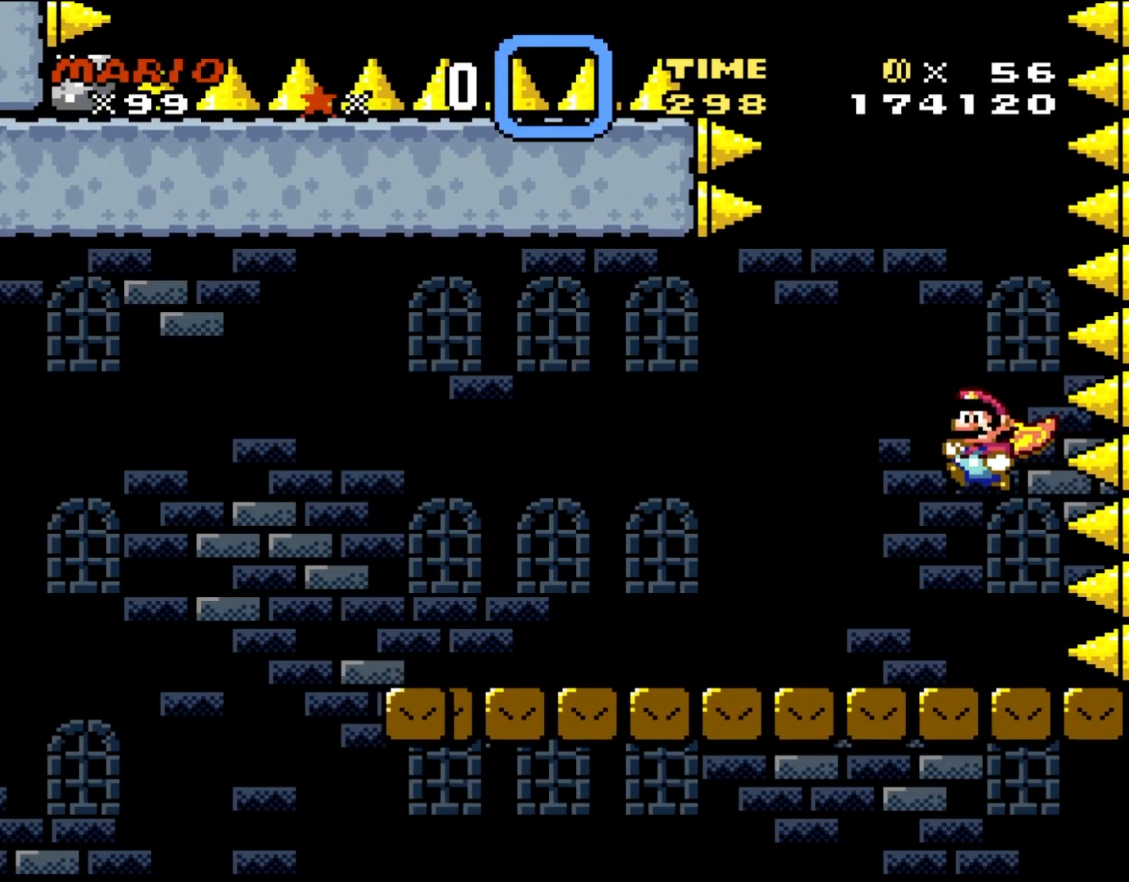
{"buttons": ["Y", "DPAD_LEFT"], "events": [[33, "DPAD_LEFT", "down"], [33, "DPAD_RIGHT", "up"], [50, "DPAD_UP", "up"]]}
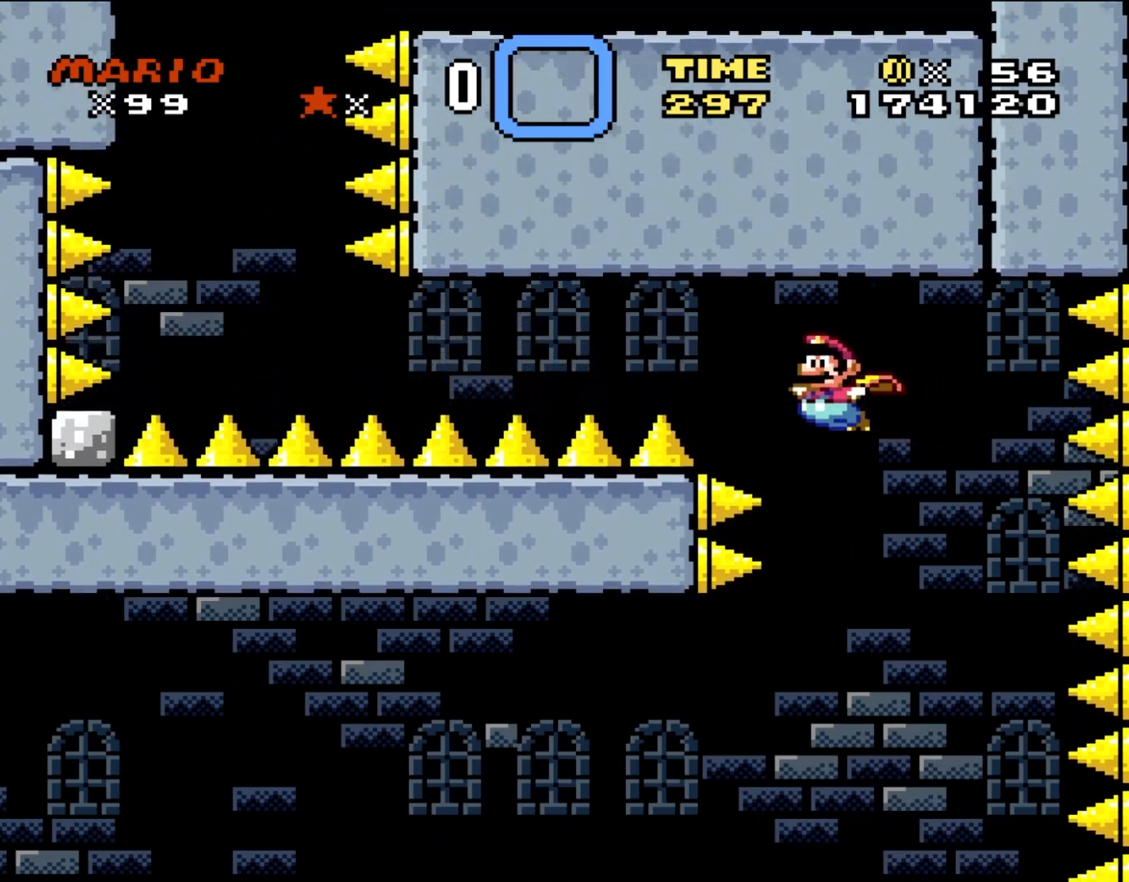
{"buttons": ["Y", "DPAD_LEFT"], "events": []}
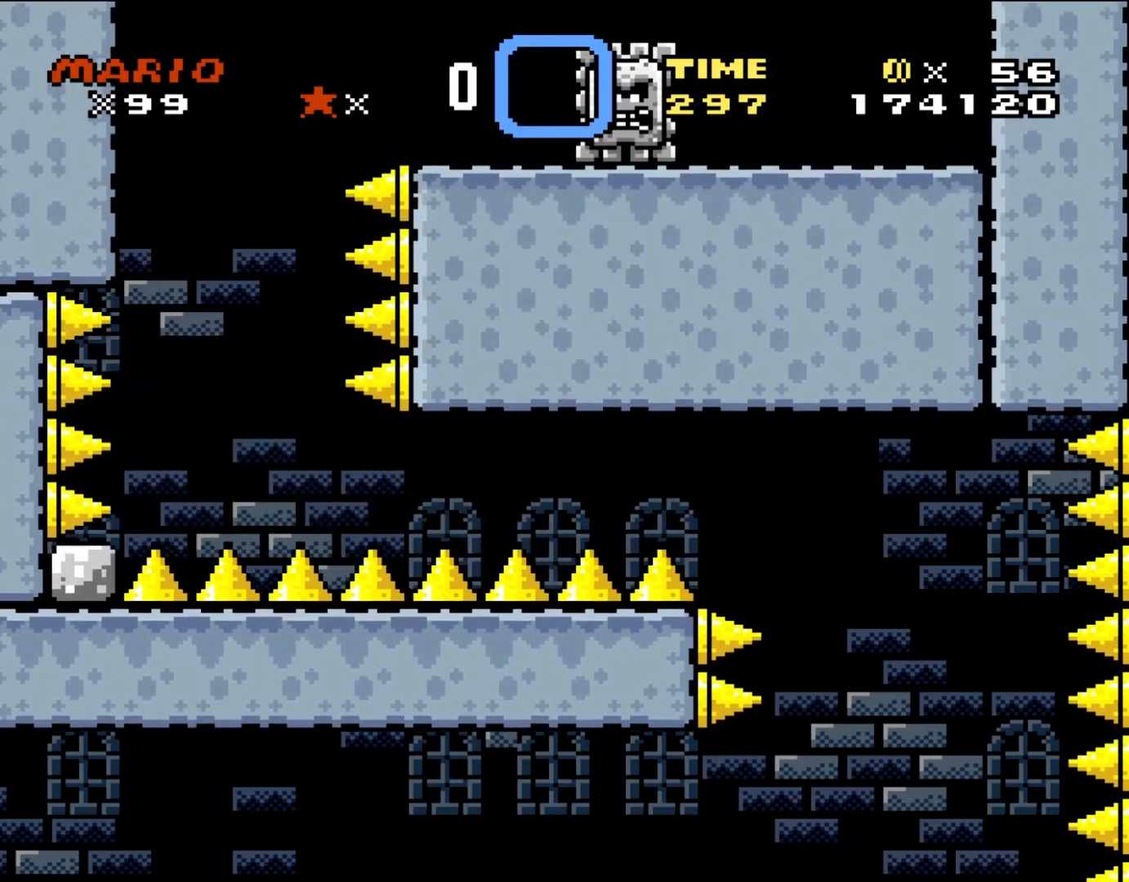
{"buttons": ["Y", "DPAD_RIGHT"], "events": [[350, "DPAD_UP", "down"], [417, "DPAD_LEFT", "up"], [417, "DPAD_RIGHT", "down"], [417, "DPAD_UP", "up"]]}
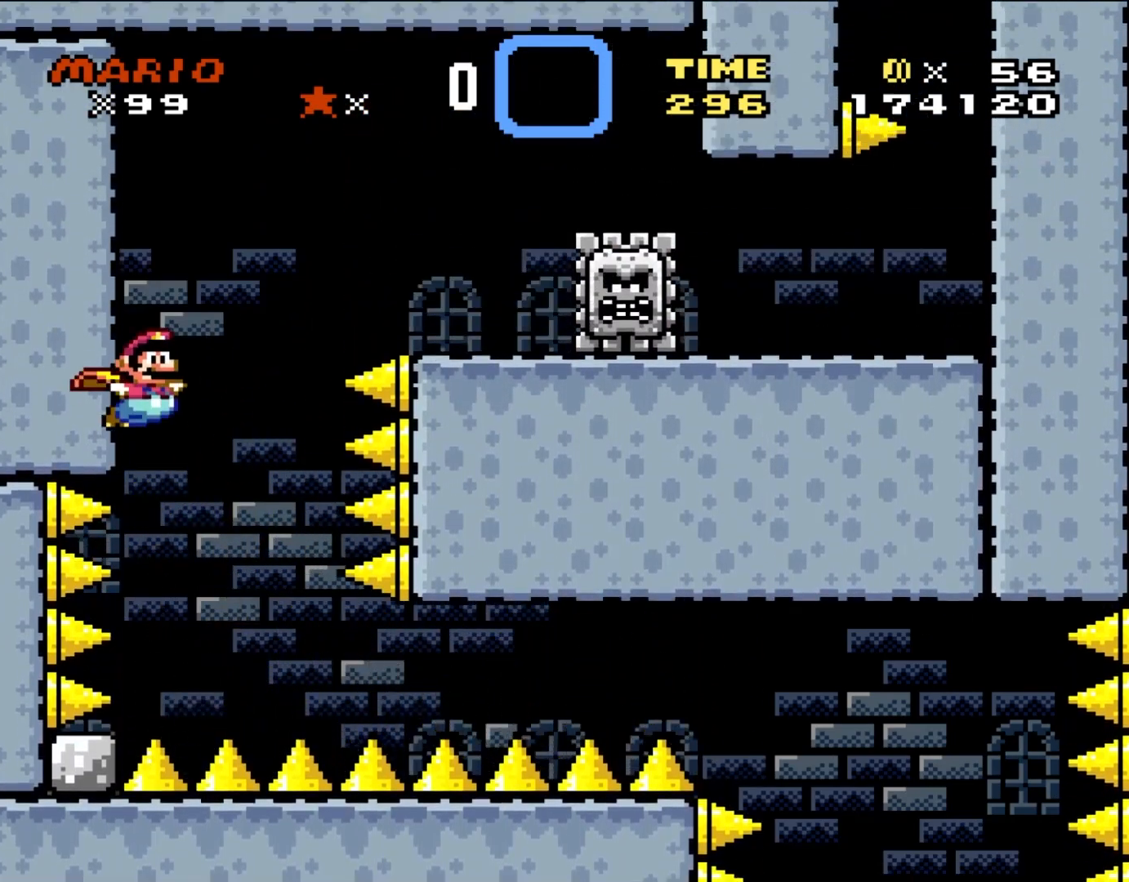
{"buttons": ["Y", "DPAD_RIGHT"], "events": []}
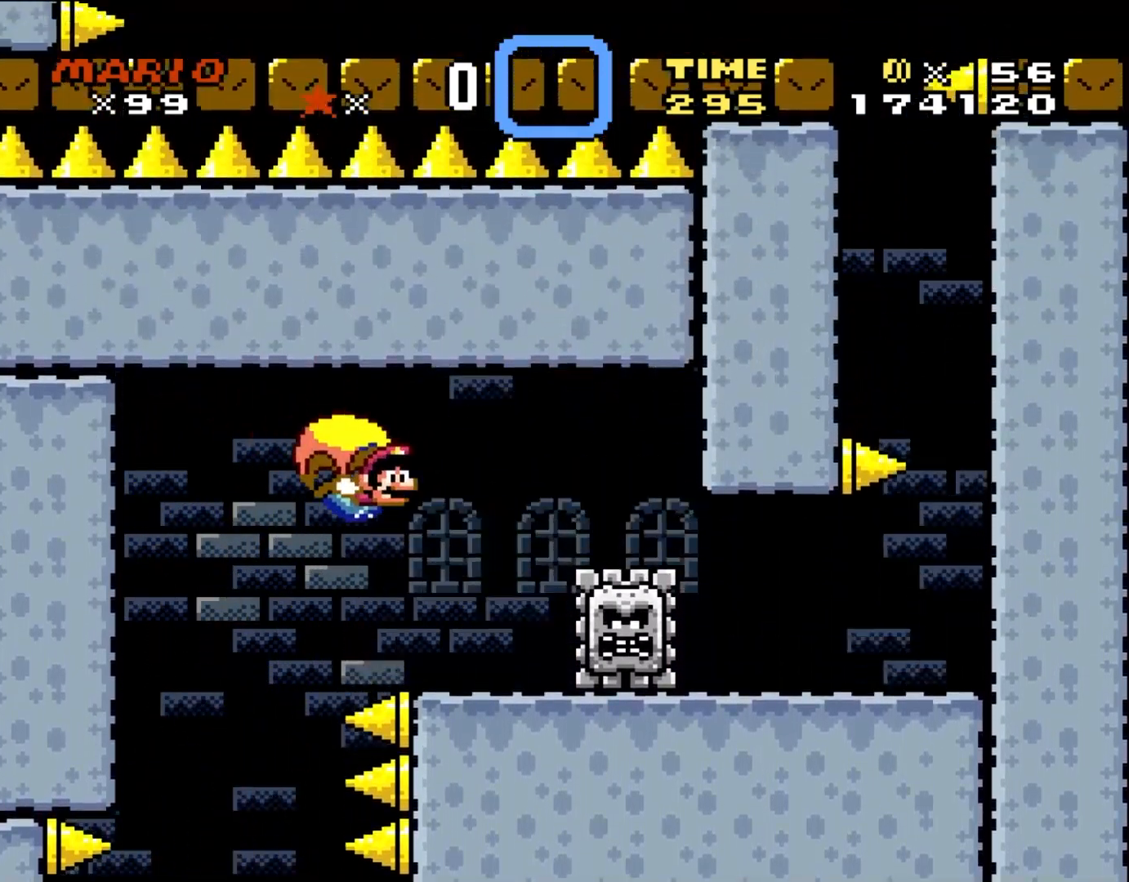
{"buttons": ["Y", "DPAD_RIGHT"], "events": []}
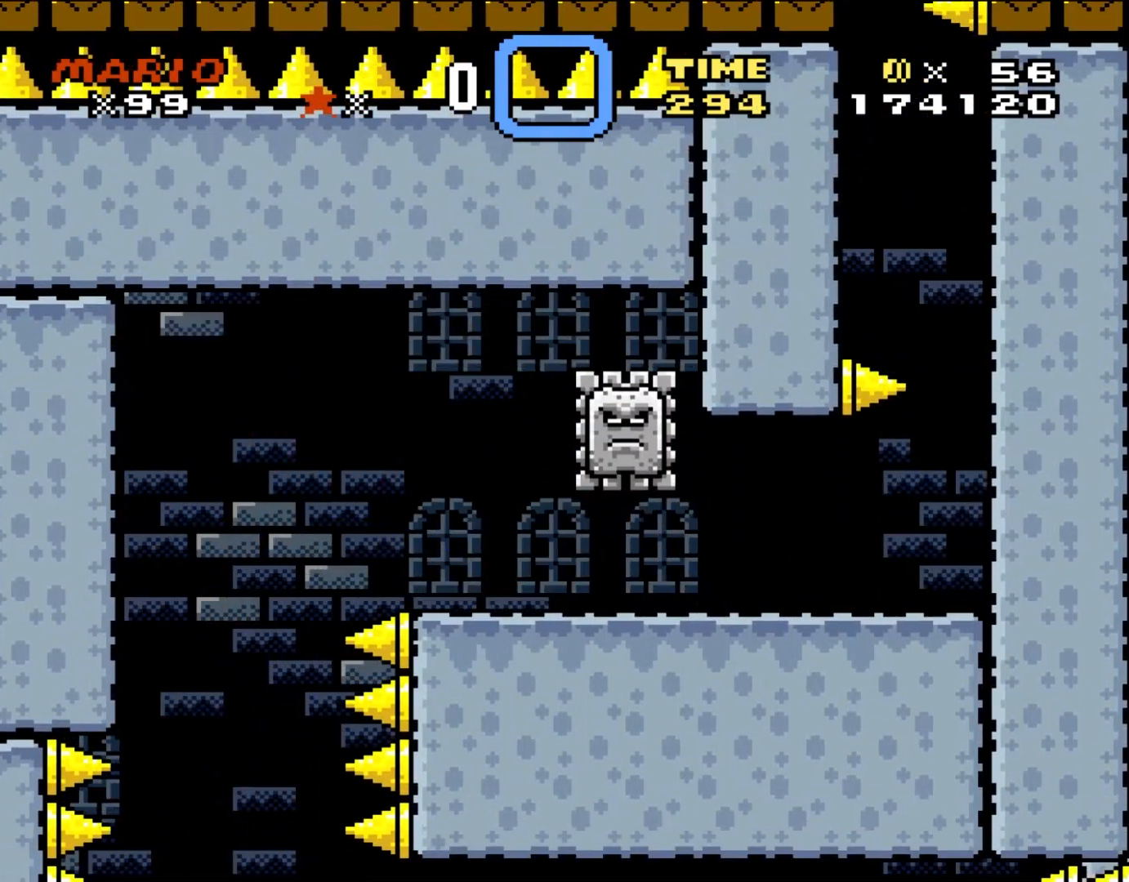
{"buttons": ["Y", "DPAD_LEFT"], "events": [[467, "DPAD_RIGHT", "up"], [467, "DPAD_UP", "down"], [500, "DPAD_LEFT", "down"], [500, "DPAD_UP", "up"]]}
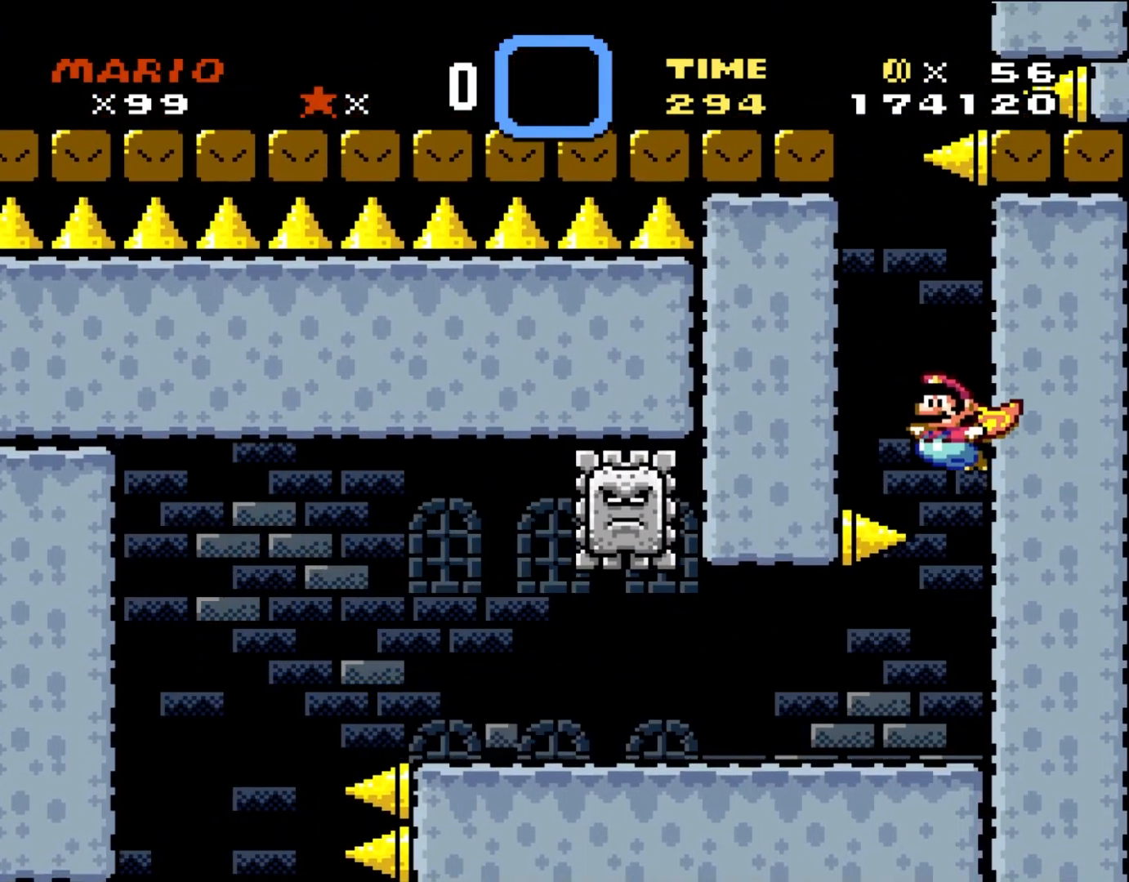
{"buttons": ["Y"], "events": [[417, "DPAD_LEFT", "up"]]}
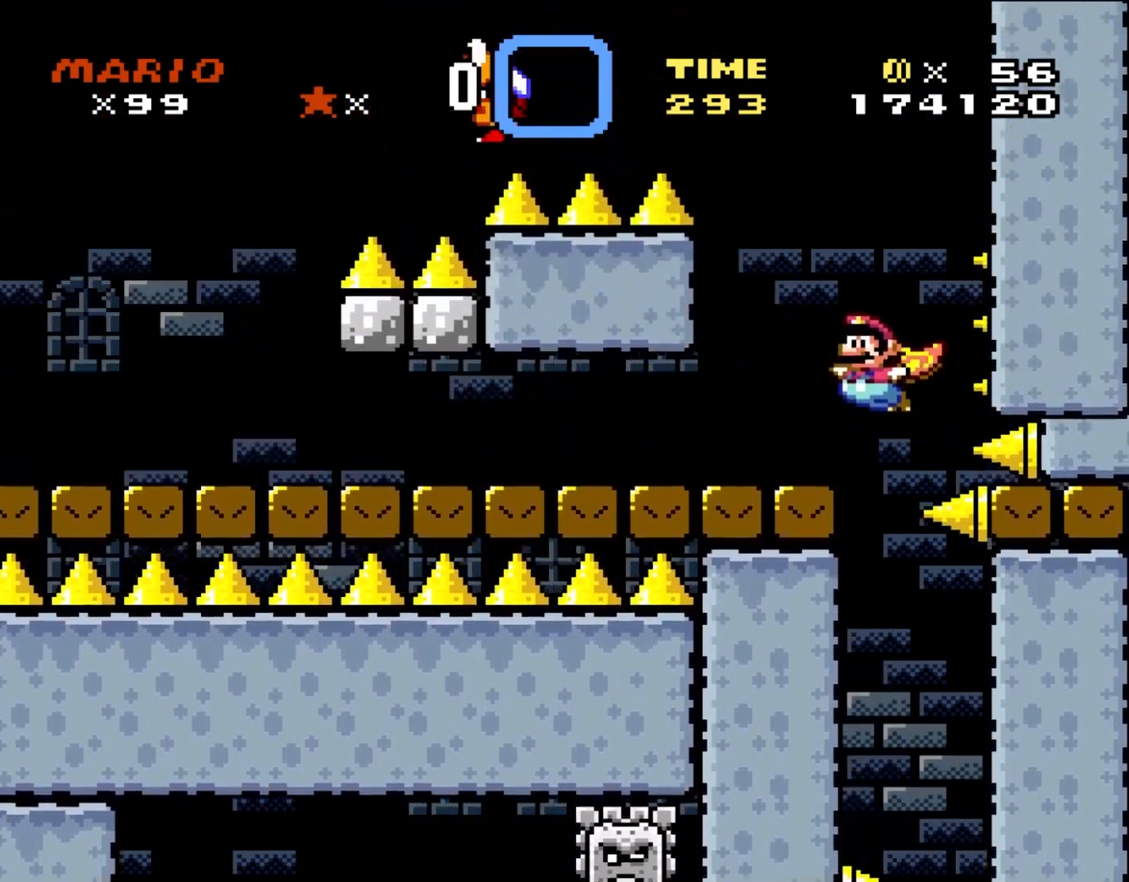
{"buttons": ["Y", "DPAD_LEFT"], "events": [[117, "DPAD_LEFT", "down"]]}
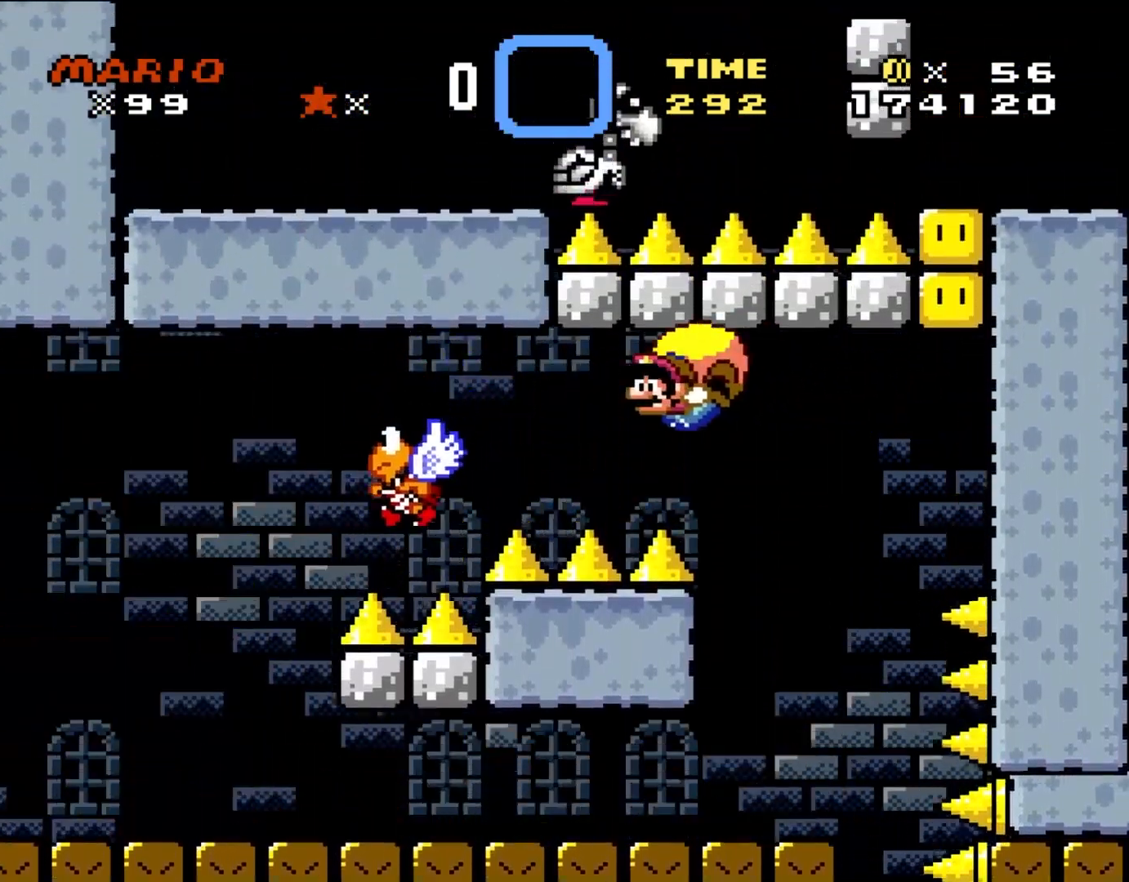
{"buttons": ["Y", "DPAD_LEFT"], "events": []}